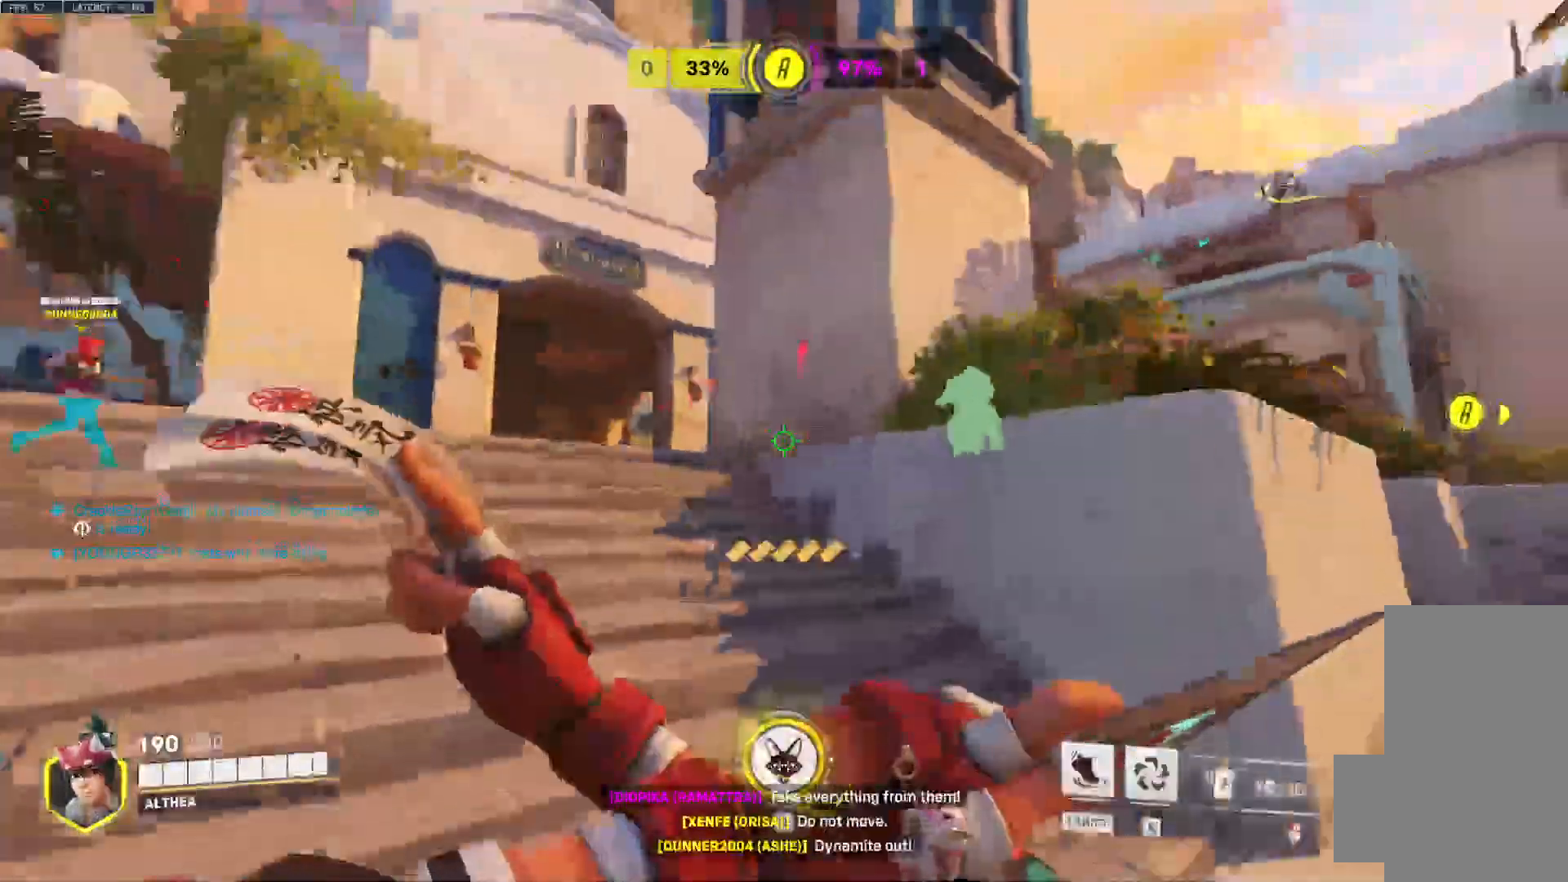
Gameplay with keyboard and mouse; each line is a JSON object with the keys and mouse buttons held at the frame after it. "events" lists presses ("down") and releases ("up") of "a", "ctrl", "d", "e", "q", "s", "space", "tab", "w", "mouse_left", "mouse_wheel", "mouse_right", "mouse_mb4" and "mouse_mb5" between this image and that frame as [ms after this image, input, new state], when the widget could be followed in between. "mouse_left", "mouse_wheel", "mouse_right", "mouse_mb4", "mouse_mb5" = the "left", "wheel", "right", "mb4", "mb5" buttons of the "mouse" list. No other keys are recorded. "wheel" means that the mouse wheel is clicked or scrolled. Mouse movement is not recorded.
{"keys": ["a"], "mouse": [], "events": [[33, "space", "down"], [167, "space", "up"], [400, "w", "up"]]}
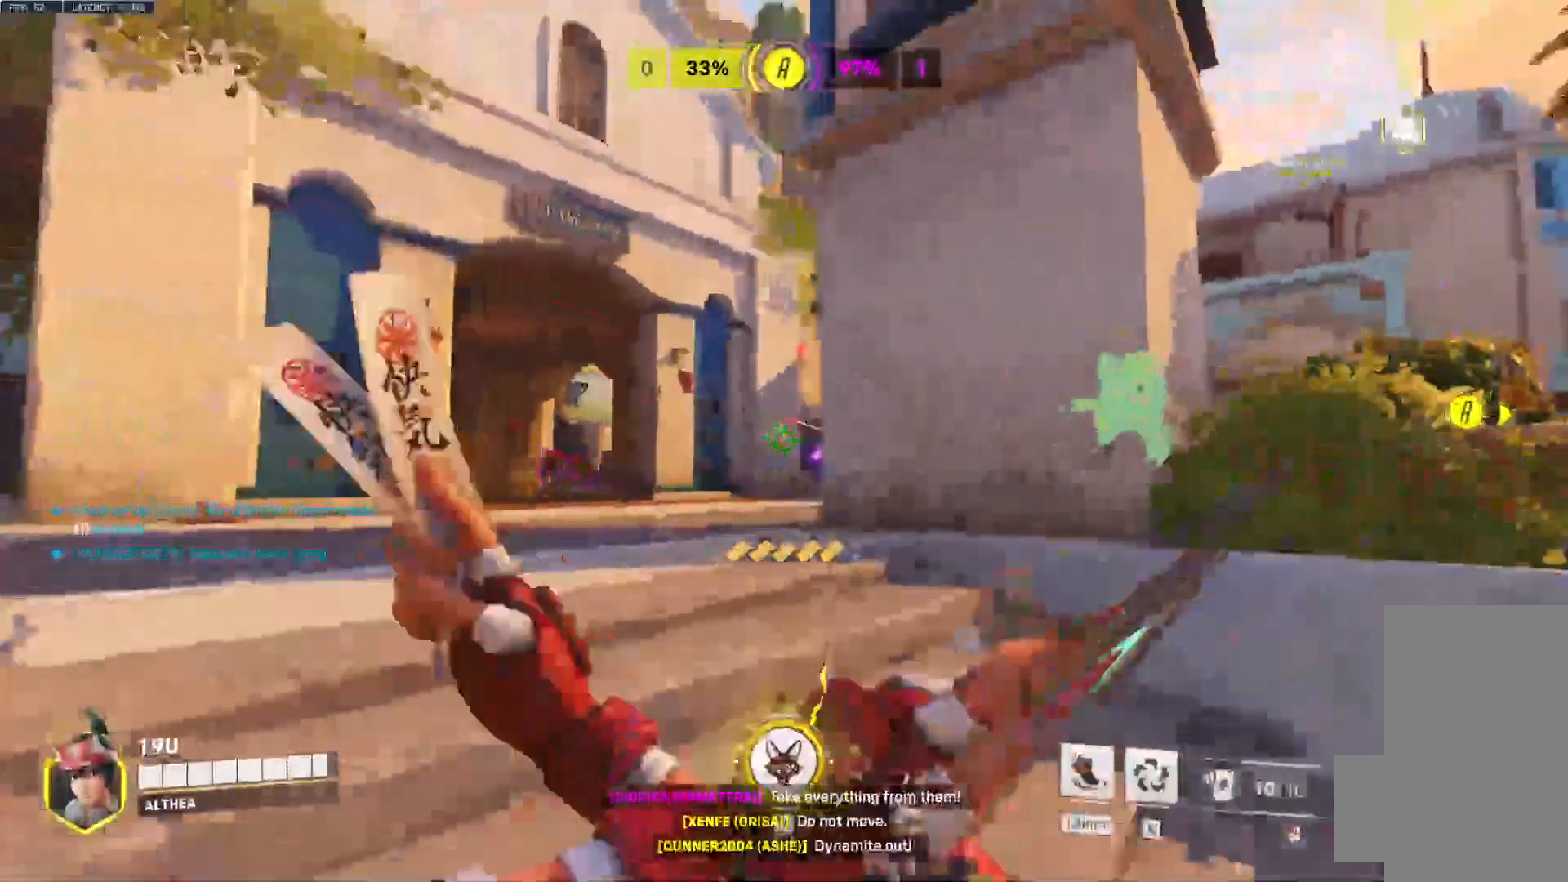
{"keys": ["d"], "mouse": ["right"], "events": [[300, "d", "down"], [333, "a", "up"], [400, "mouse_right", "down"]]}
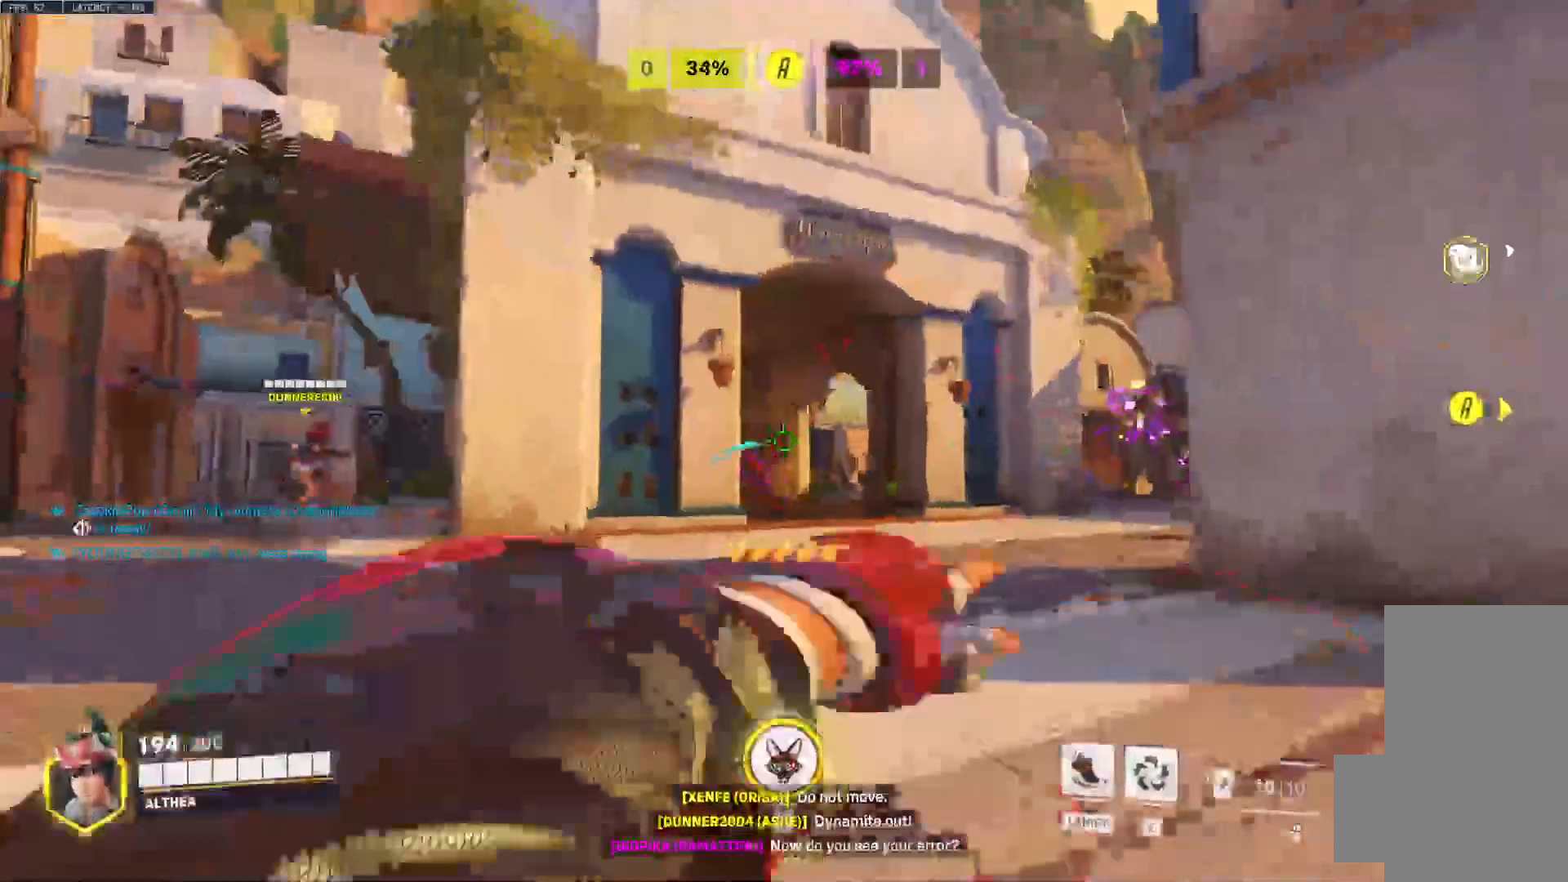
{"keys": ["d", "s"], "mouse": ["right"], "events": [[367, "s", "down"]]}
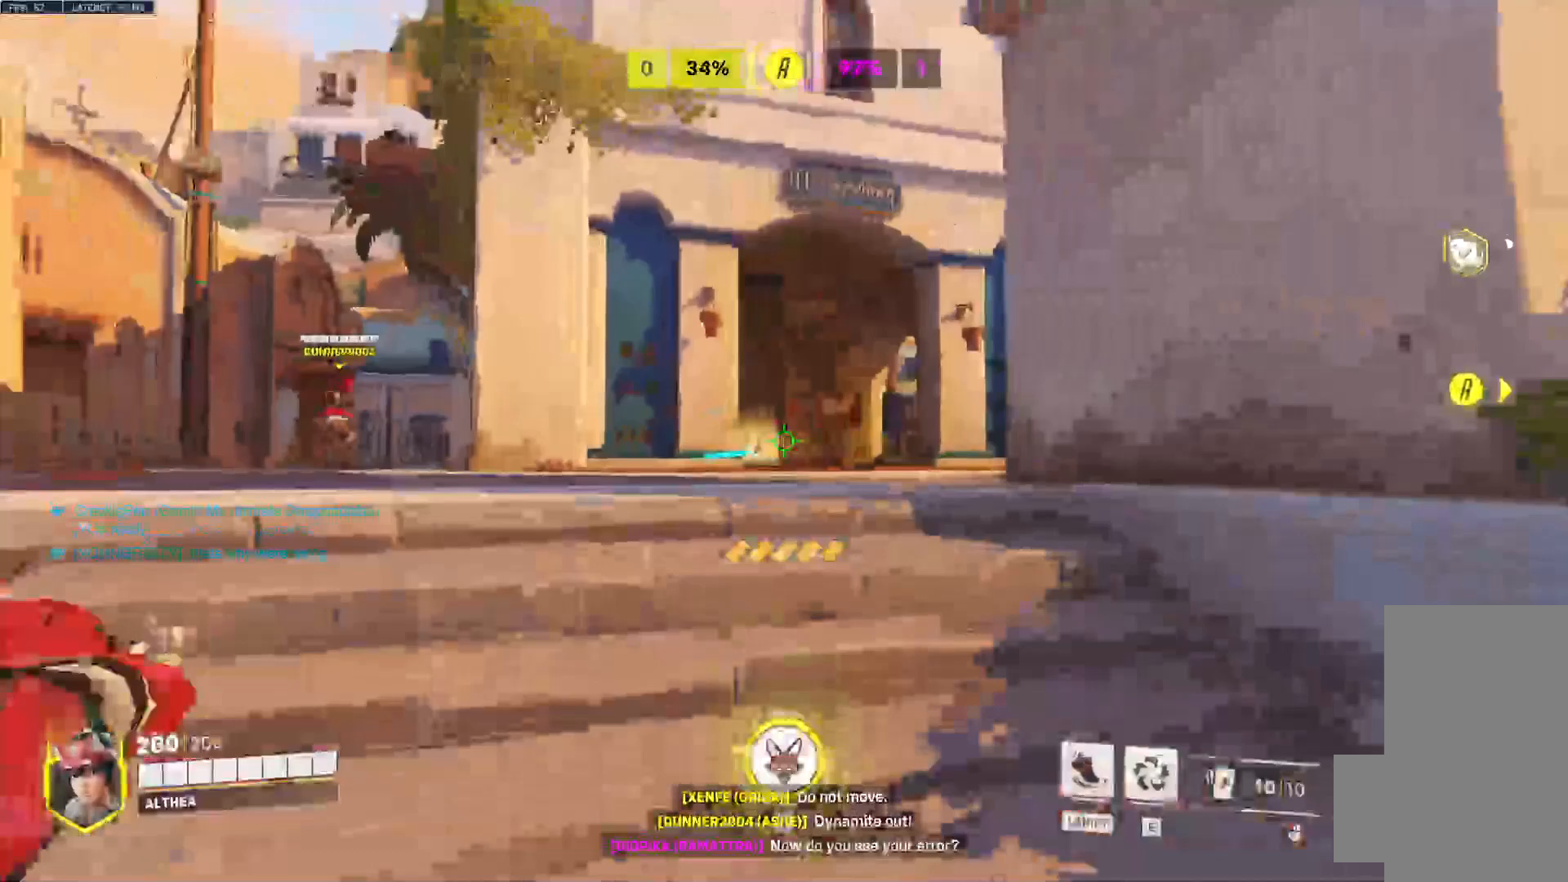
{"keys": ["a", "w"], "mouse": ["left"], "events": [[67, "d", "up"], [100, "mouse_right", "up"], [167, "a", "down"], [200, "mouse_left", "down"], [267, "s", "up"], [267, "space", "down"], [433, "space", "up"], [433, "w", "down"]]}
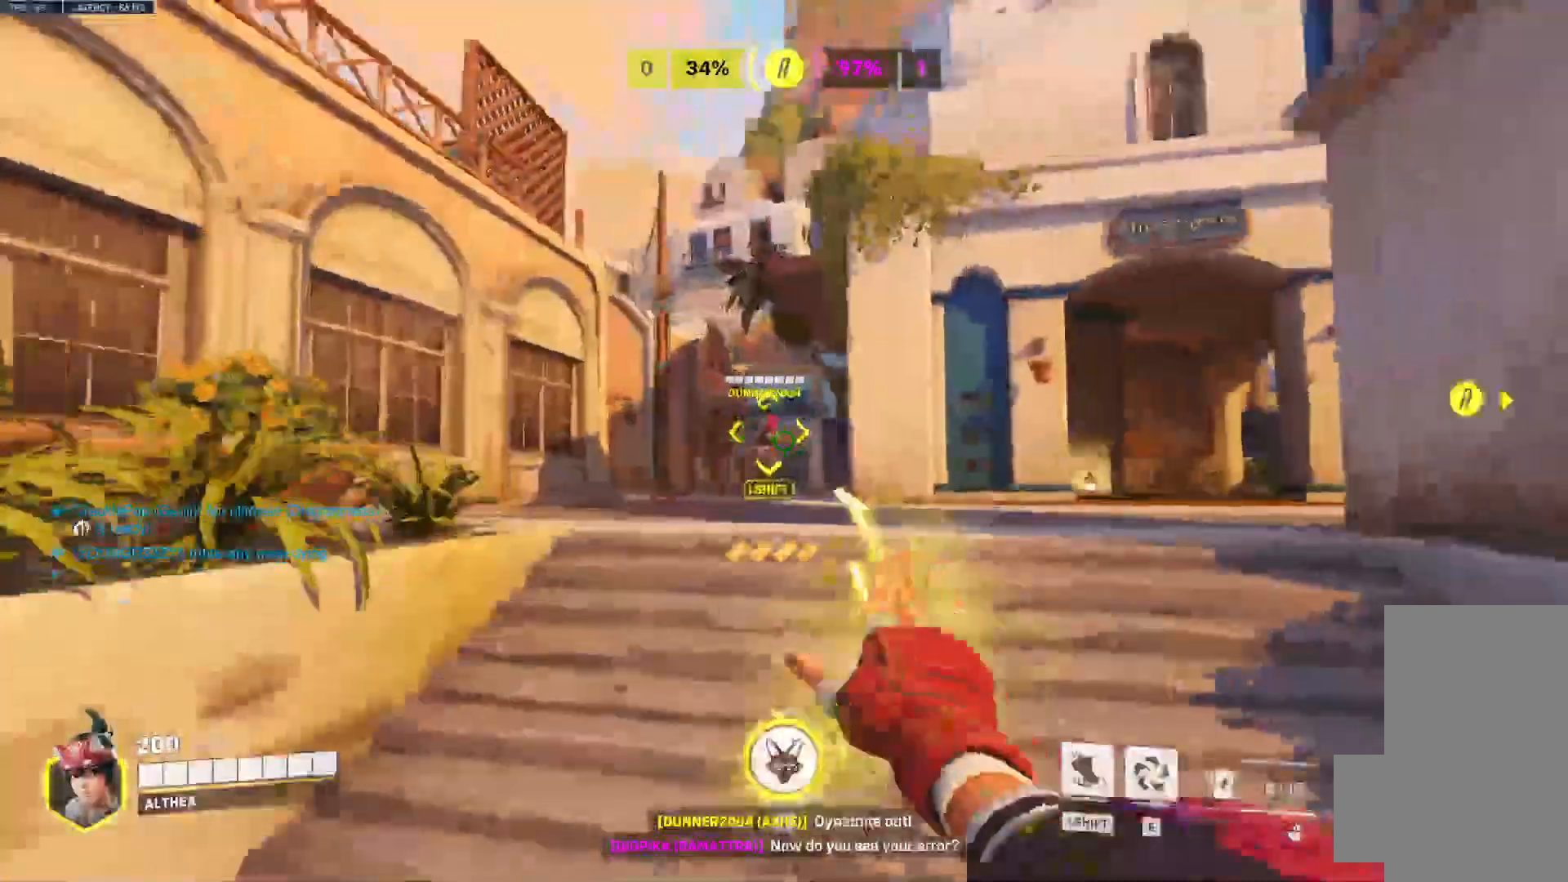
{"keys": ["d", "s"], "mouse": ["left"], "events": [[233, "a", "up"], [233, "d", "down"], [300, "w", "up"], [500, "s", "down"]]}
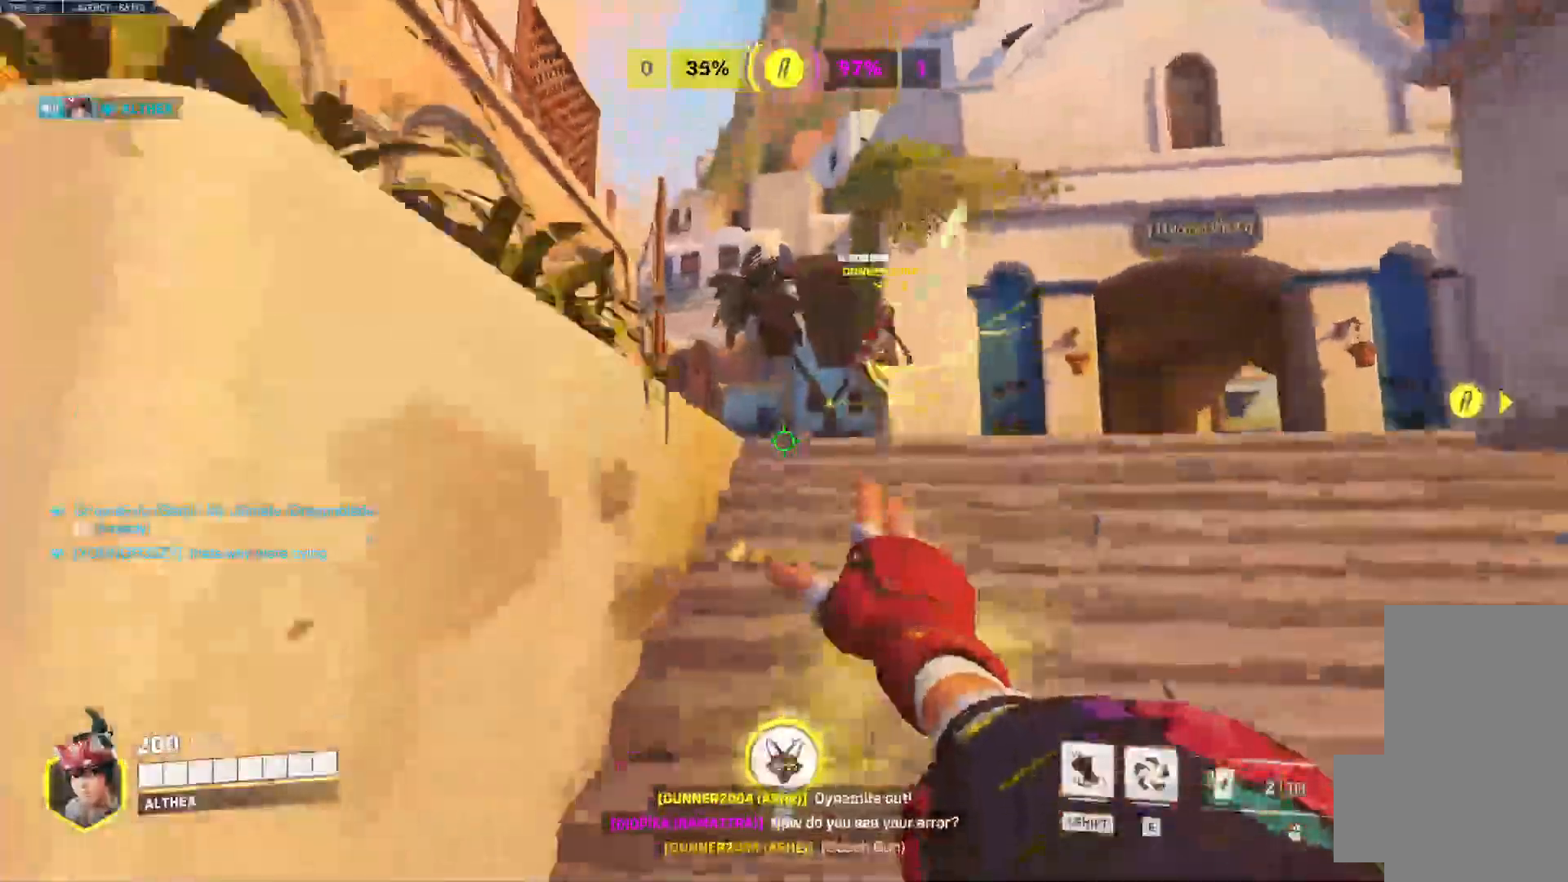
{"keys": ["d"], "mouse": [], "events": [[133, "mouse_left", "up"], [133, "space", "down"], [267, "s", "up"], [267, "space", "up"]]}
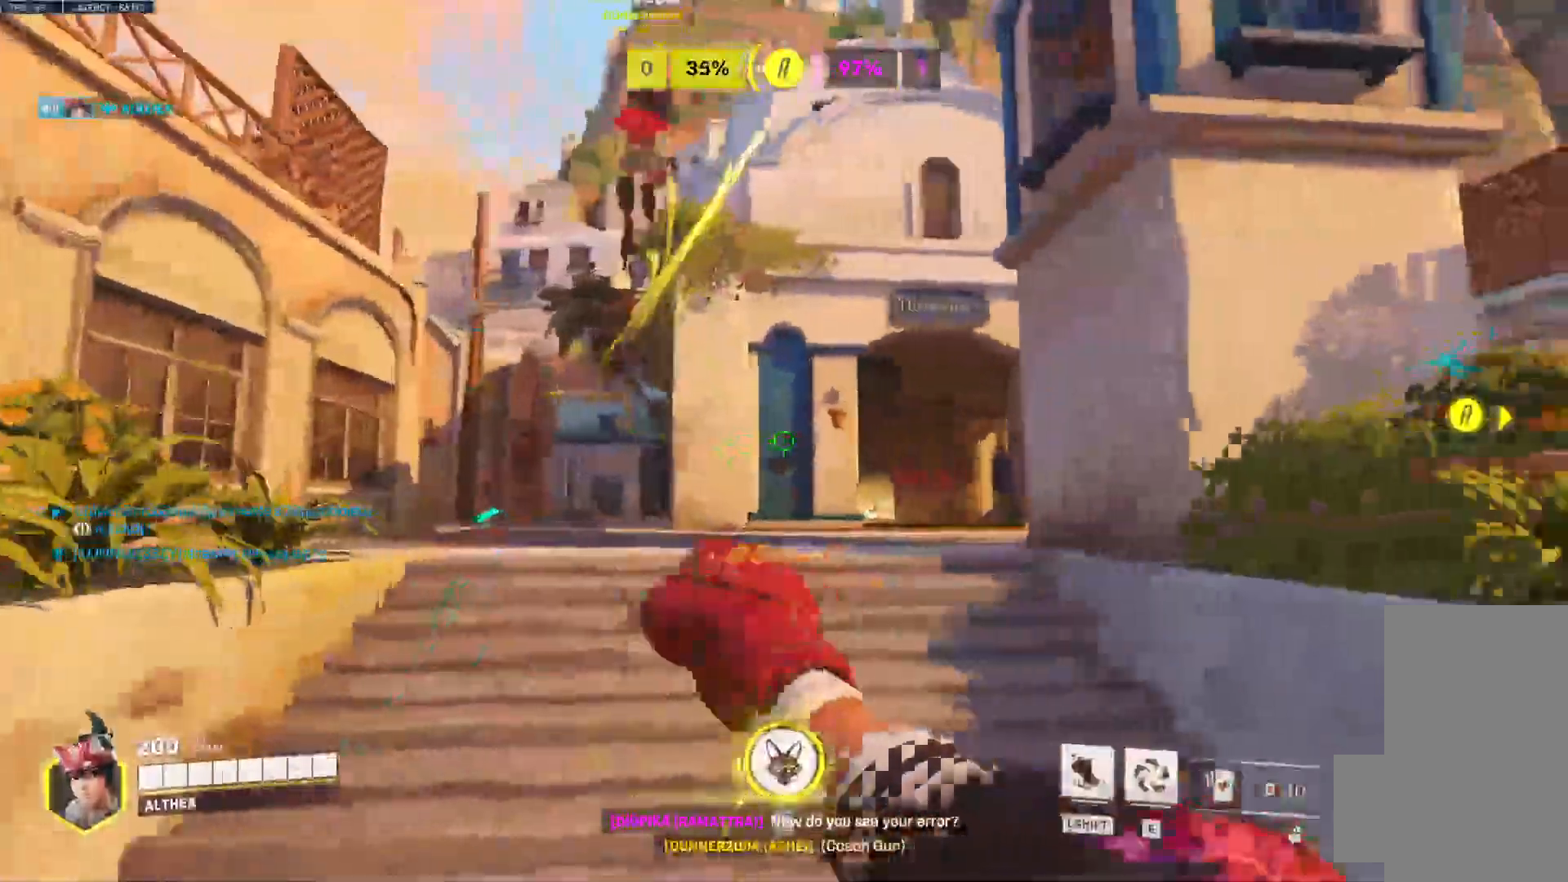
{"keys": ["d", "w"], "mouse": []}